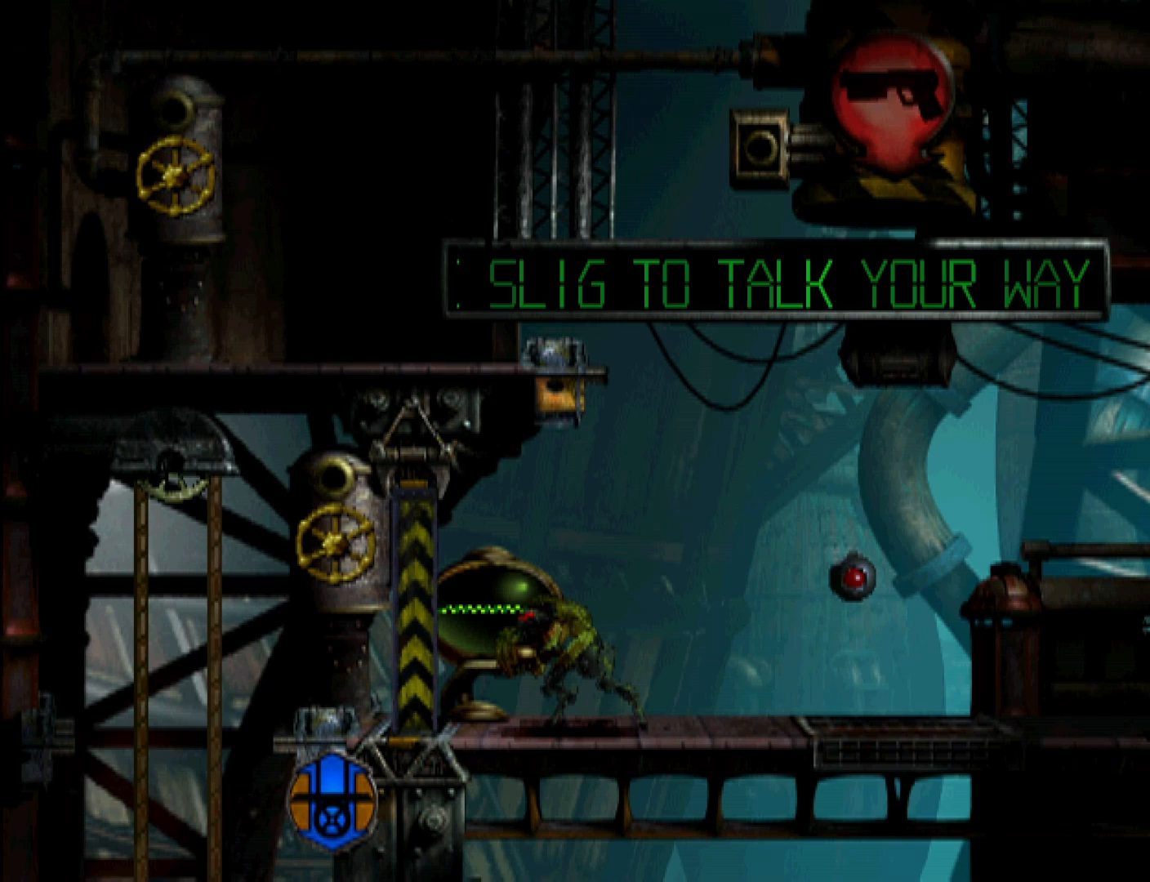
Gameplay with a controller (PlayStation layout); each line is a JSON object with the inputs held at the frame after it. "events" lists button and stick changes between this image and that frame as [ms after this image, input, new state], when the widget could be followed in between. Not read: left_stick right_stick.
{"buttons": ["L2"], "events": []}
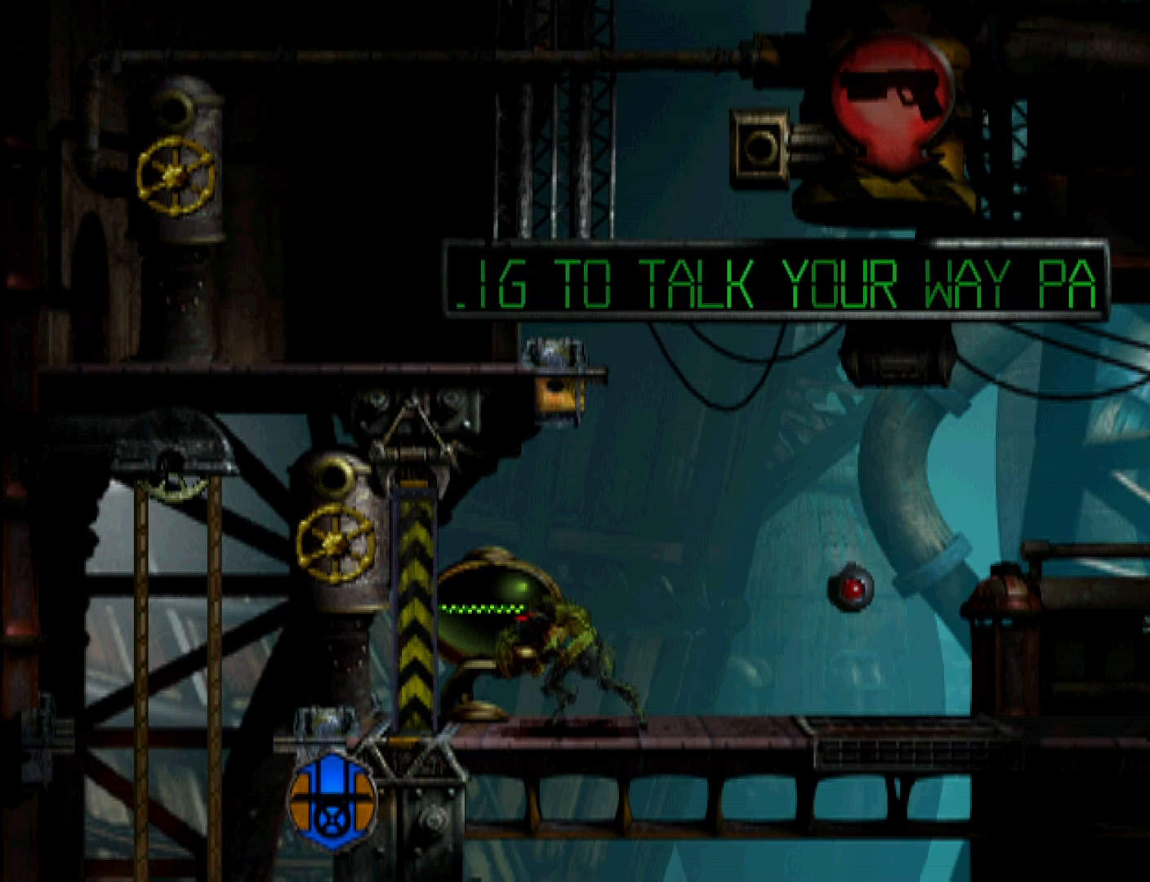
{"buttons": ["L2"], "events": []}
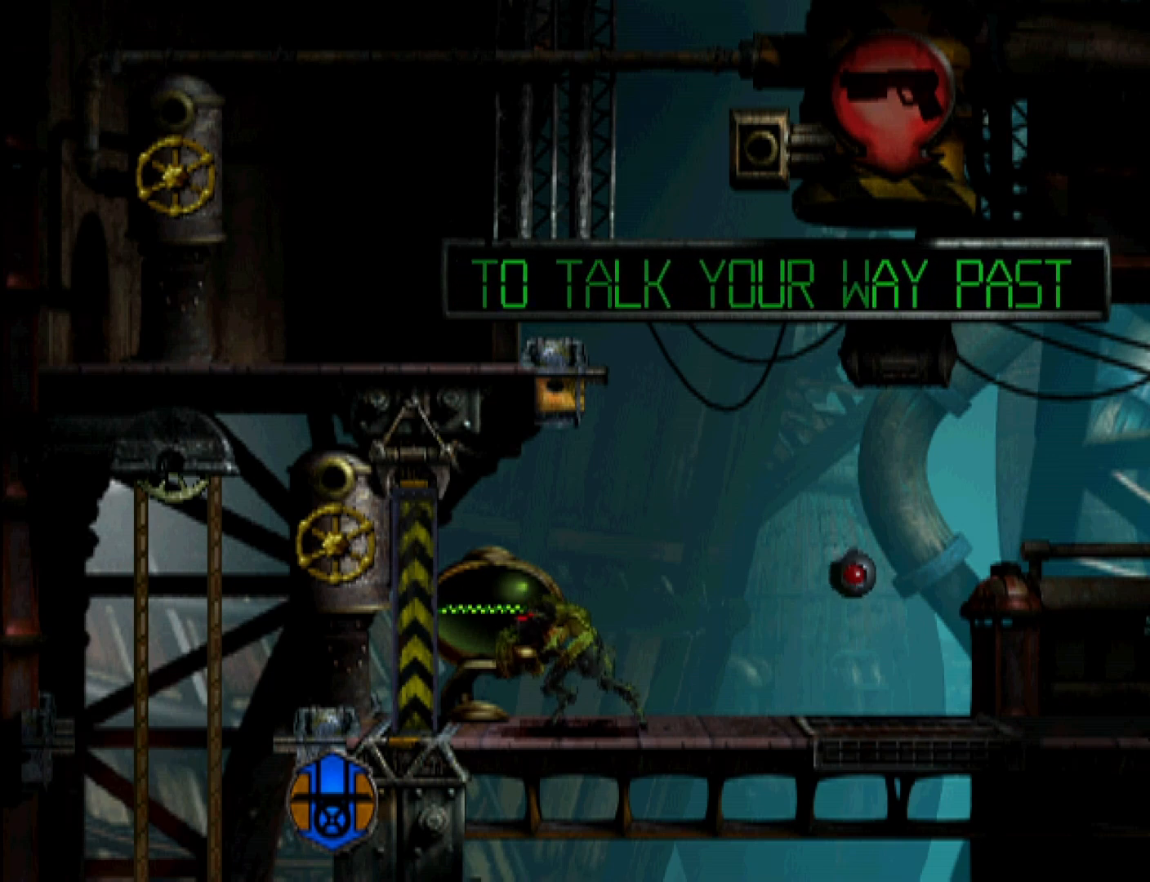
{"buttons": ["L2"], "events": []}
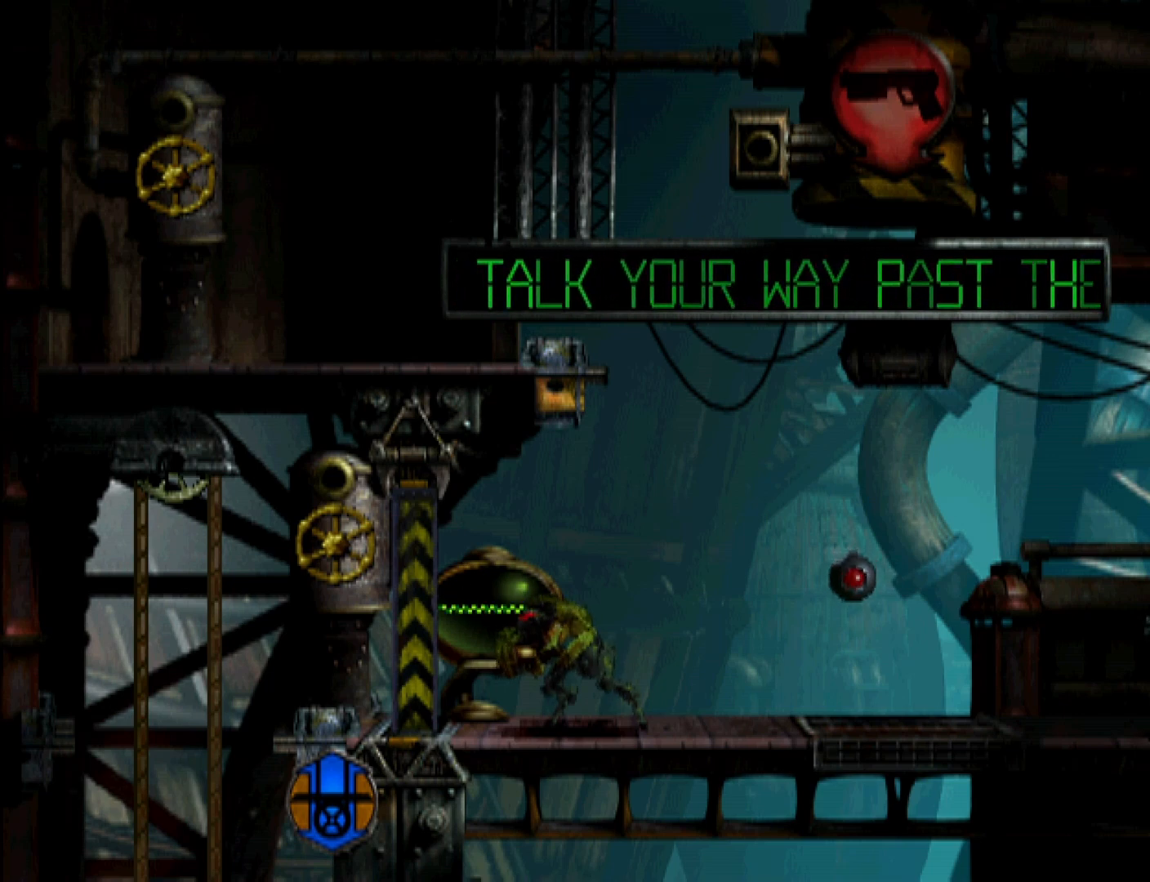
{"buttons": ["CROSS", "L2"], "events": [[233, "CROSS", "down"], [400, "CROSS", "up"], [467, "CROSS", "down"]]}
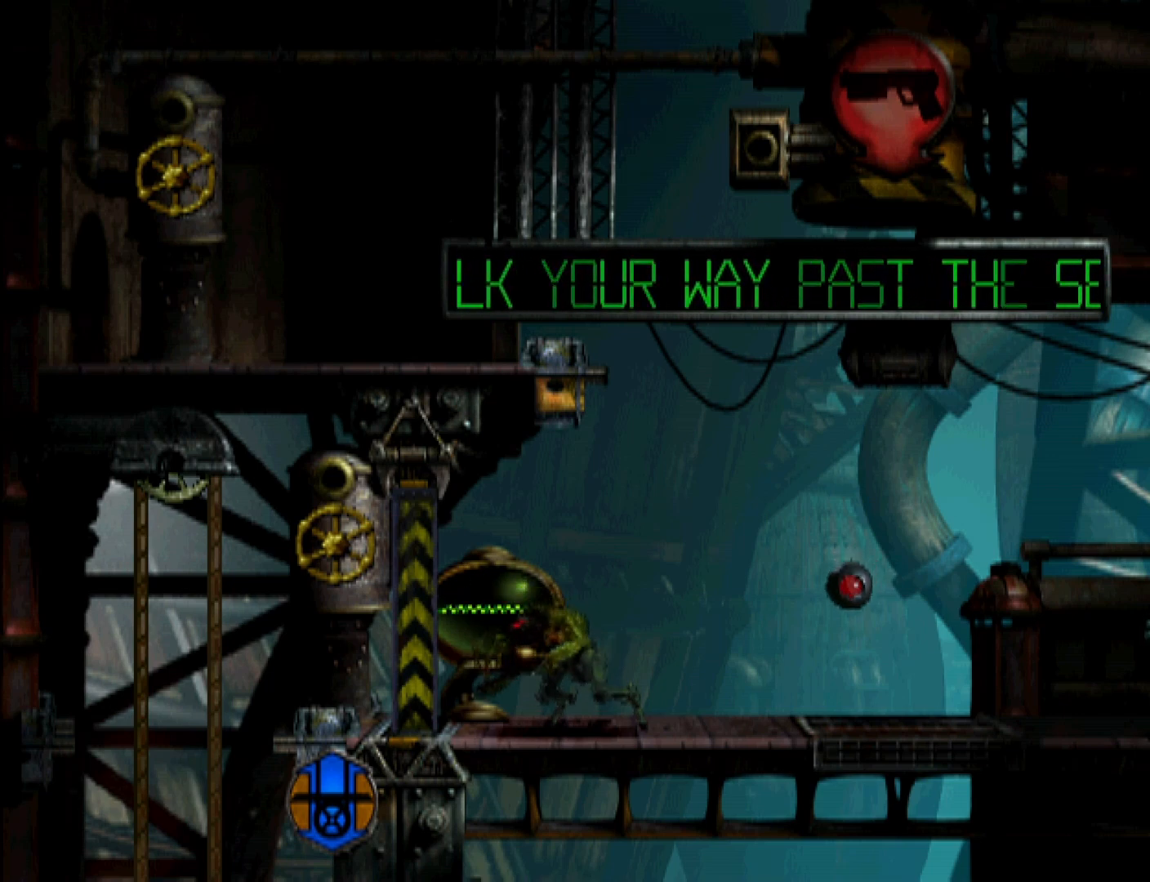
{"buttons": ["CROSS", "L2"], "events": [[133, "CROSS", "up"], [233, "TRIANGLE", "down"], [333, "TRIANGLE", "up"], [433, "CROSS", "down"]]}
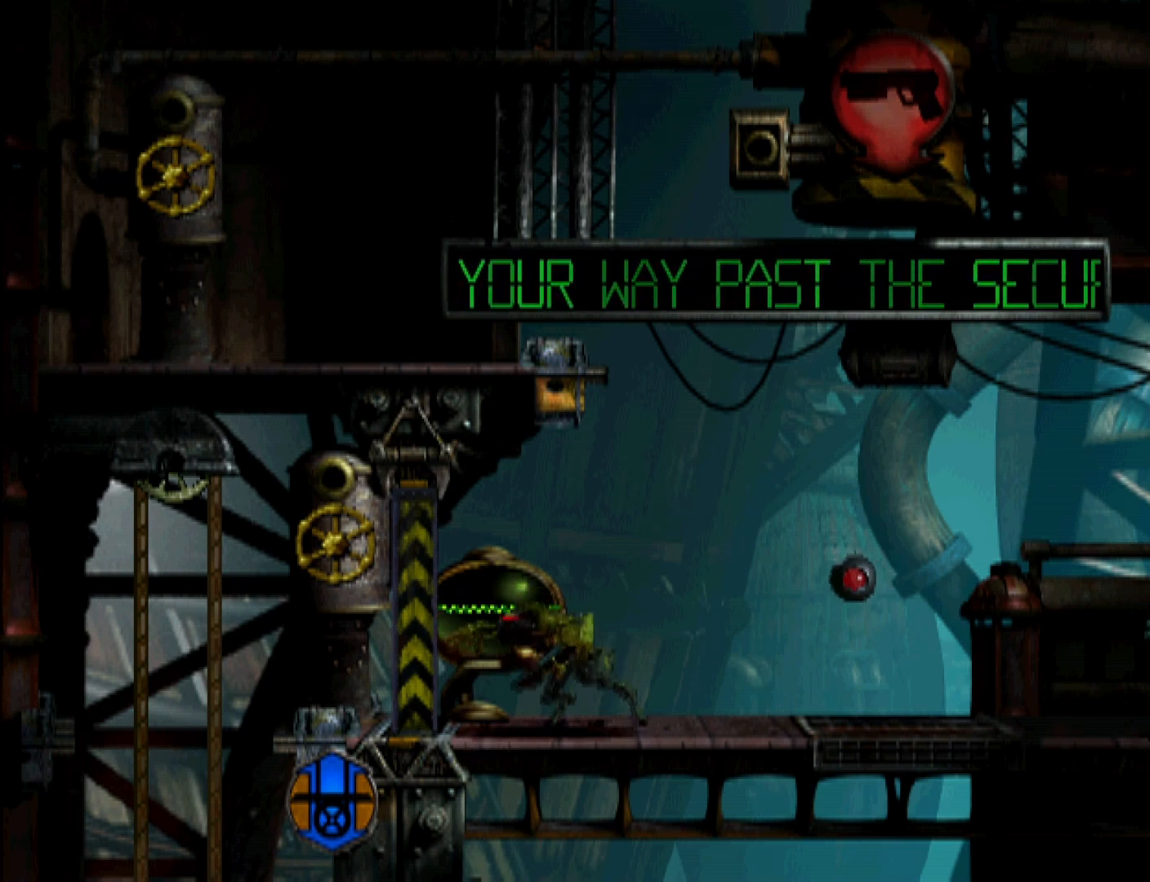
{"buttons": ["SQUARE", "L2"], "events": [[67, "CROSS", "up"], [167, "TRIANGLE", "down"], [300, "TRIANGLE", "up"], [400, "SQUARE", "down"]]}
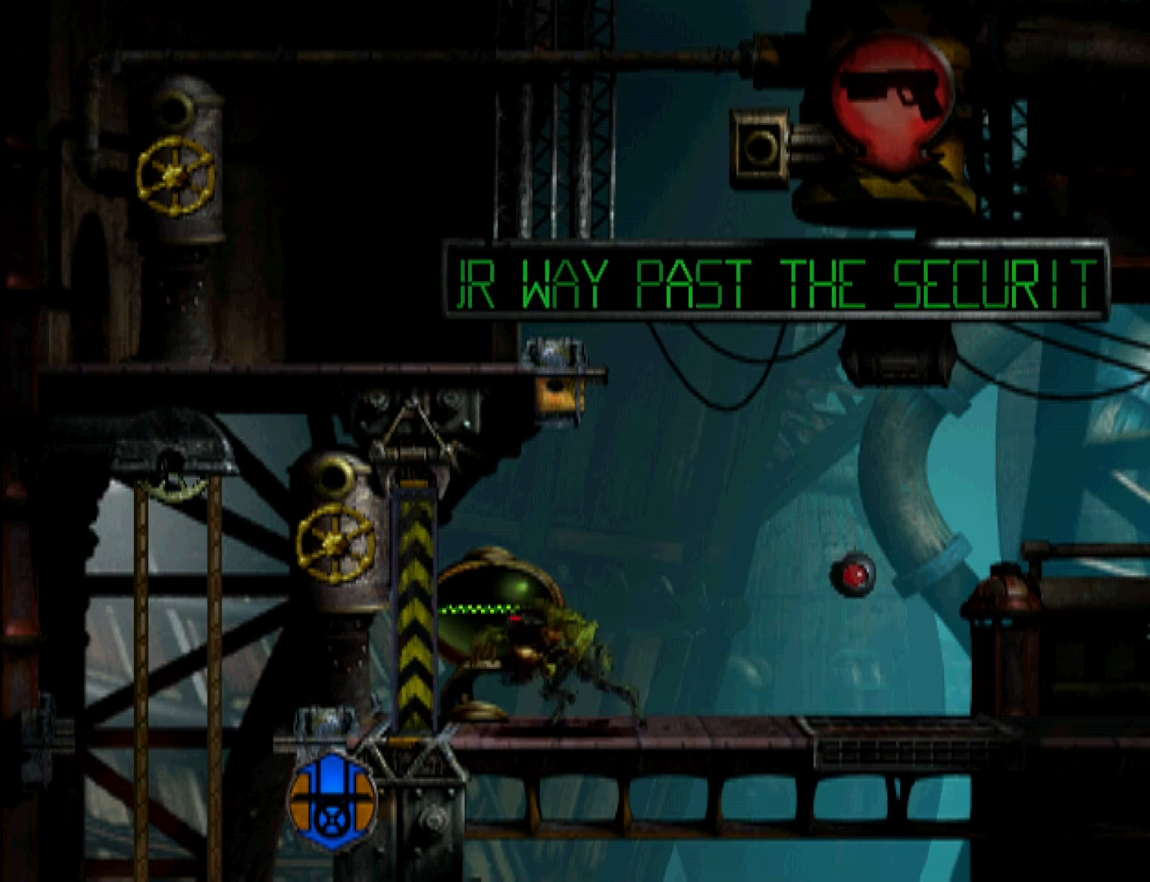
{"buttons": ["L1", "R1"], "events": [[33, "L2", "up"], [33, "SQUARE", "up"], [167, "L1", "down"], [167, "R1", "down"]]}
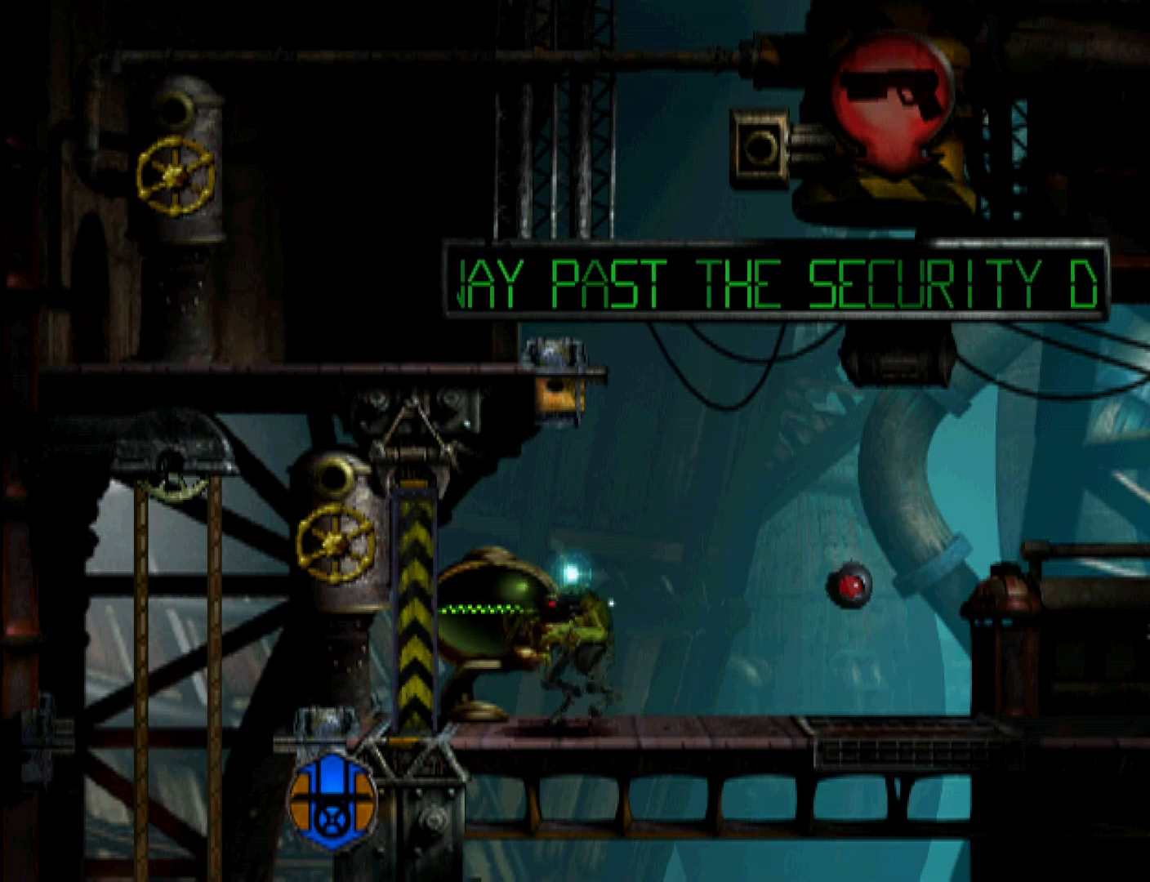
{"buttons": ["L1", "R1"], "events": []}
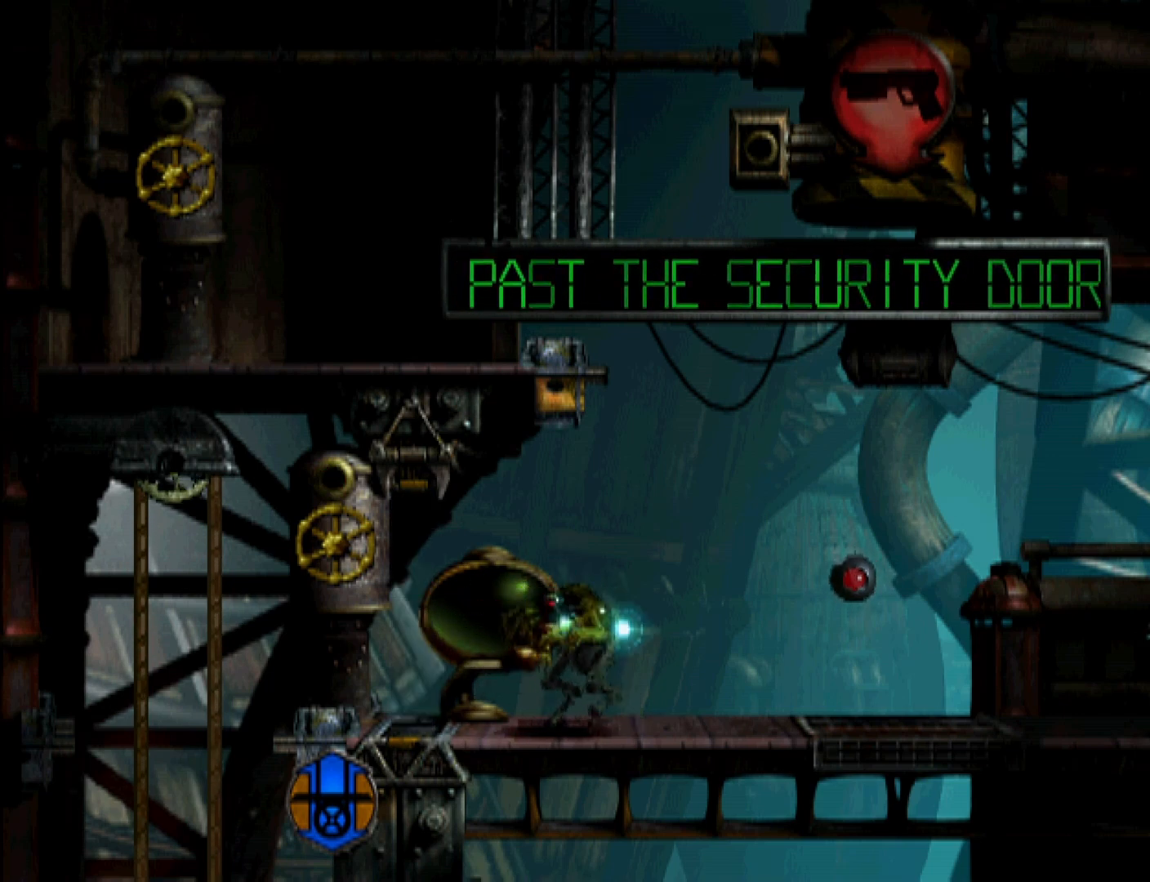
{"buttons": ["L1", "R1"], "events": []}
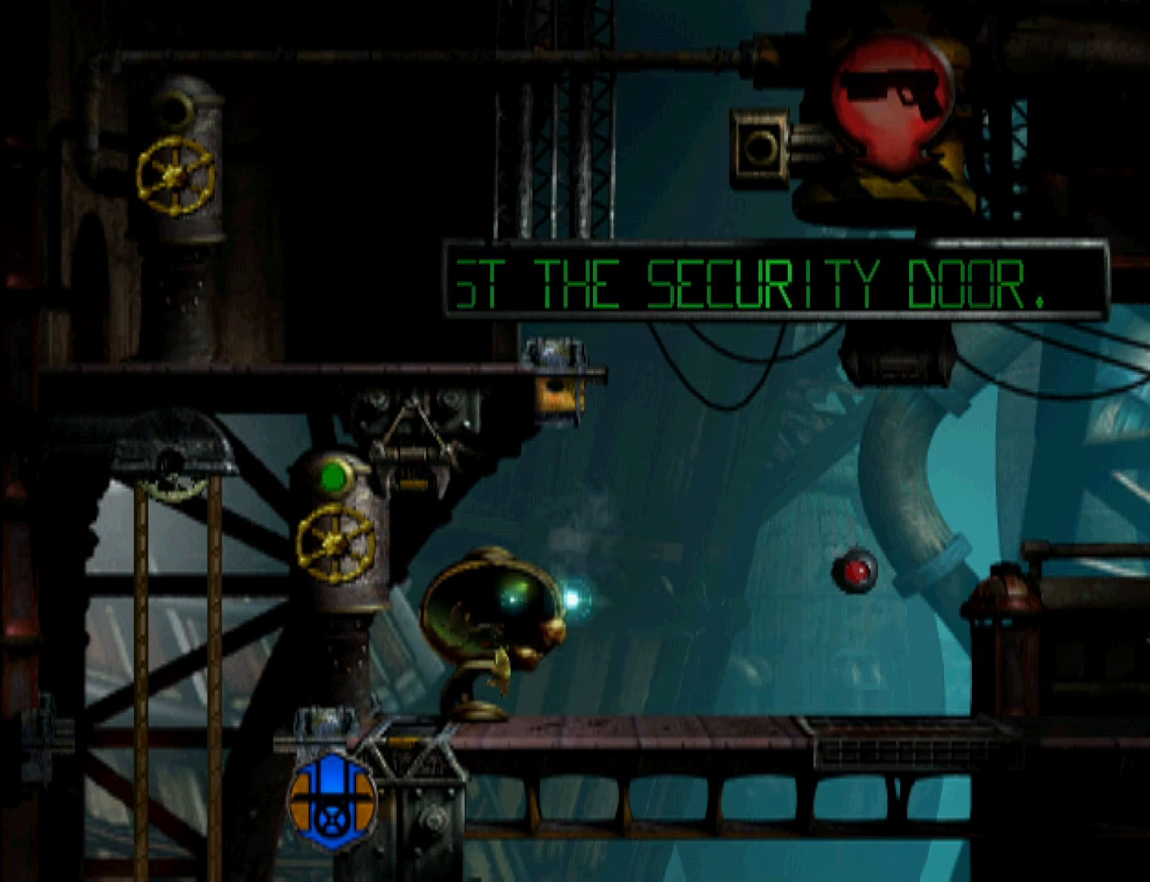
{"buttons": ["R1", "DPAD_LEFT"], "events": [[100, "L1", "up"], [200, "DPAD_LEFT", "down"]]}
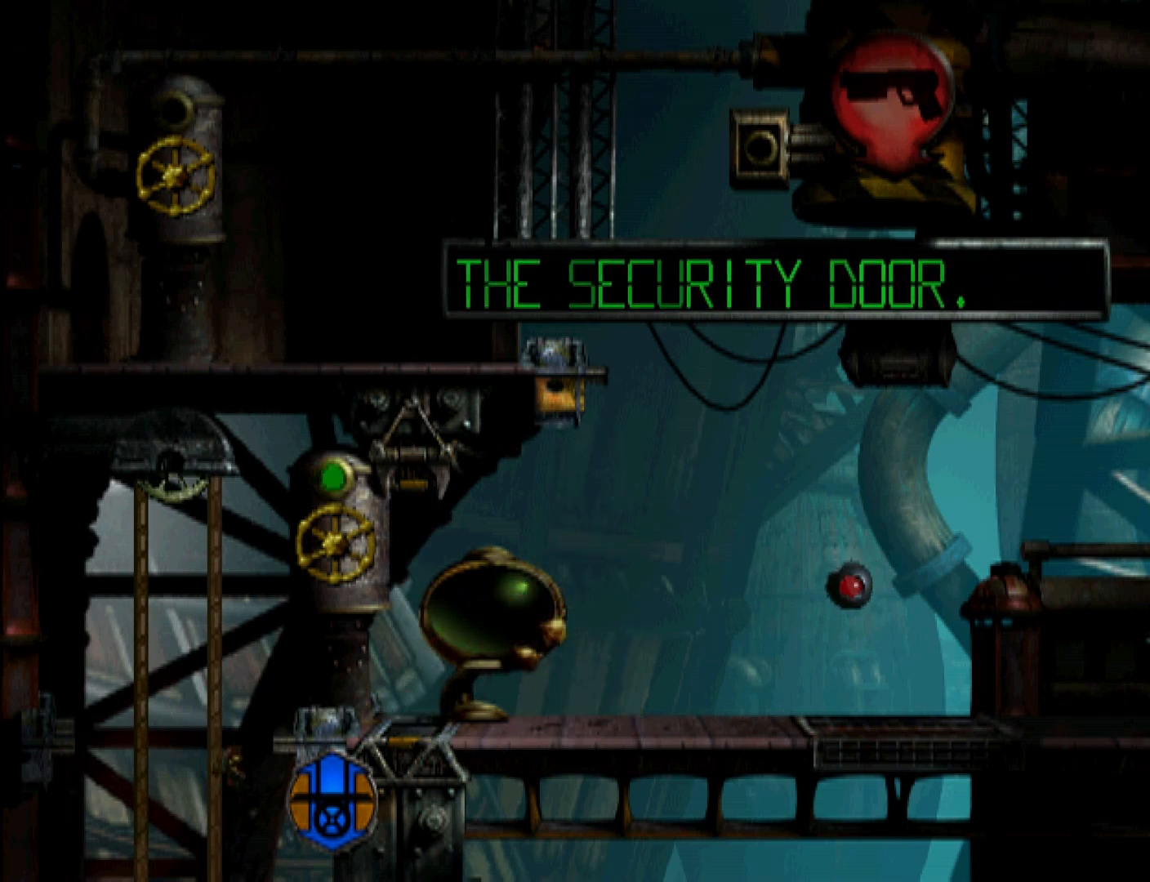
{"buttons": ["R1", "DPAD_LEFT"], "events": [[33, "DPAD_LEFT", "up"], [100, "DPAD_LEFT", "down"]]}
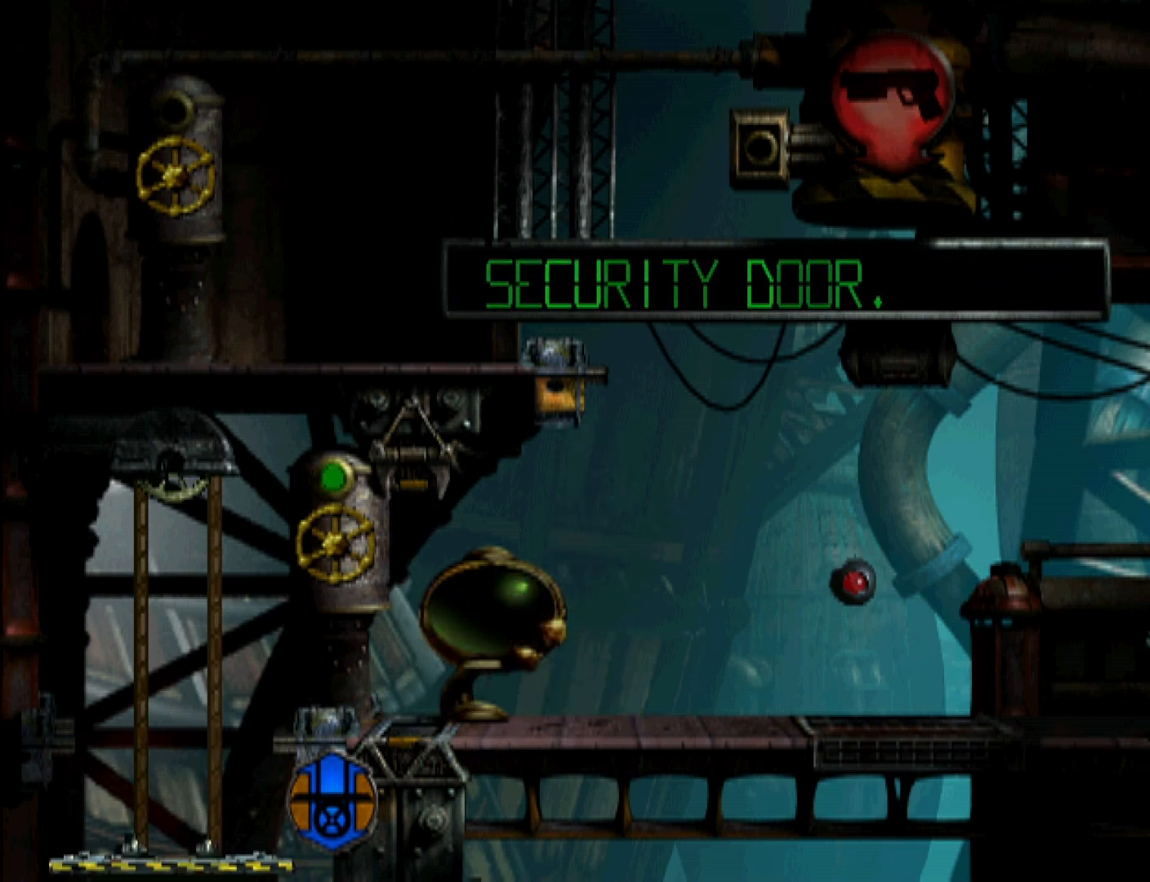
{"buttons": ["R1", "DPAD_LEFT"], "events": []}
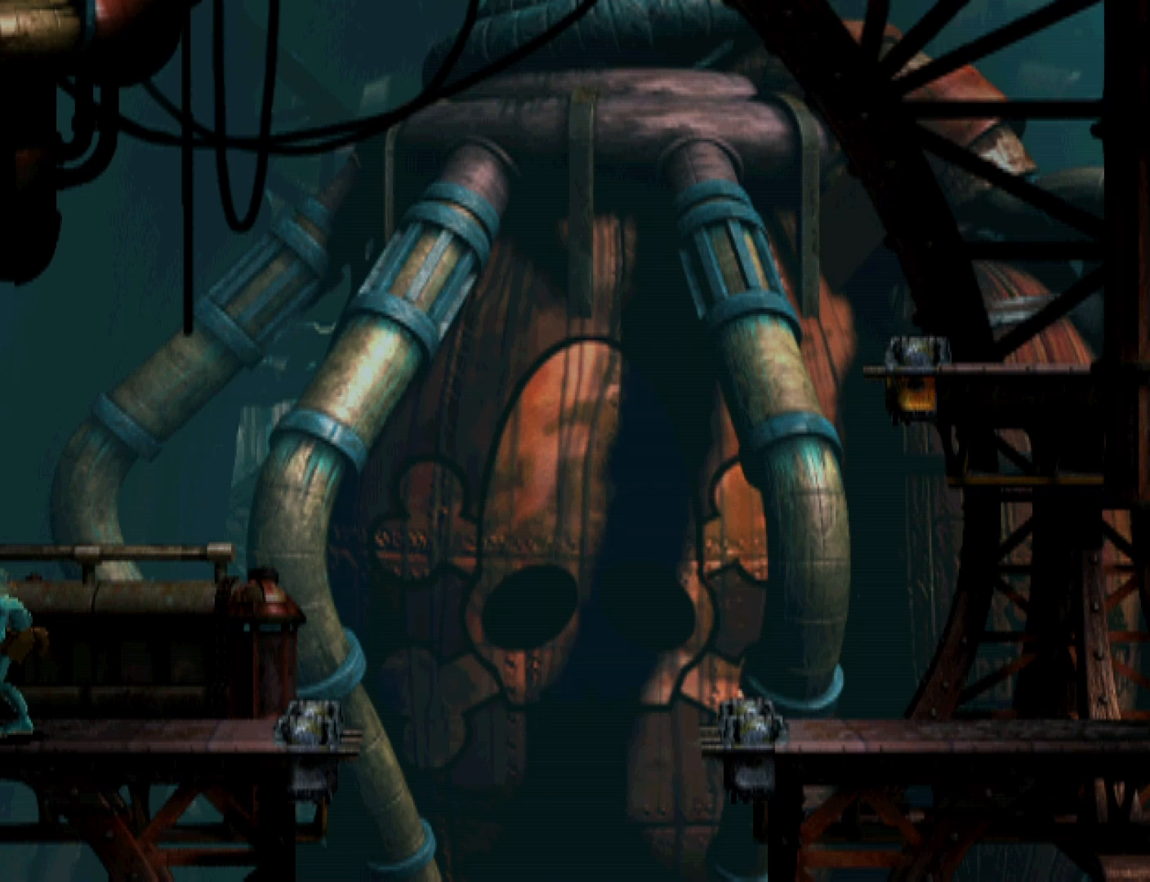
{"buttons": ["R1", "DPAD_LEFT"], "events": []}
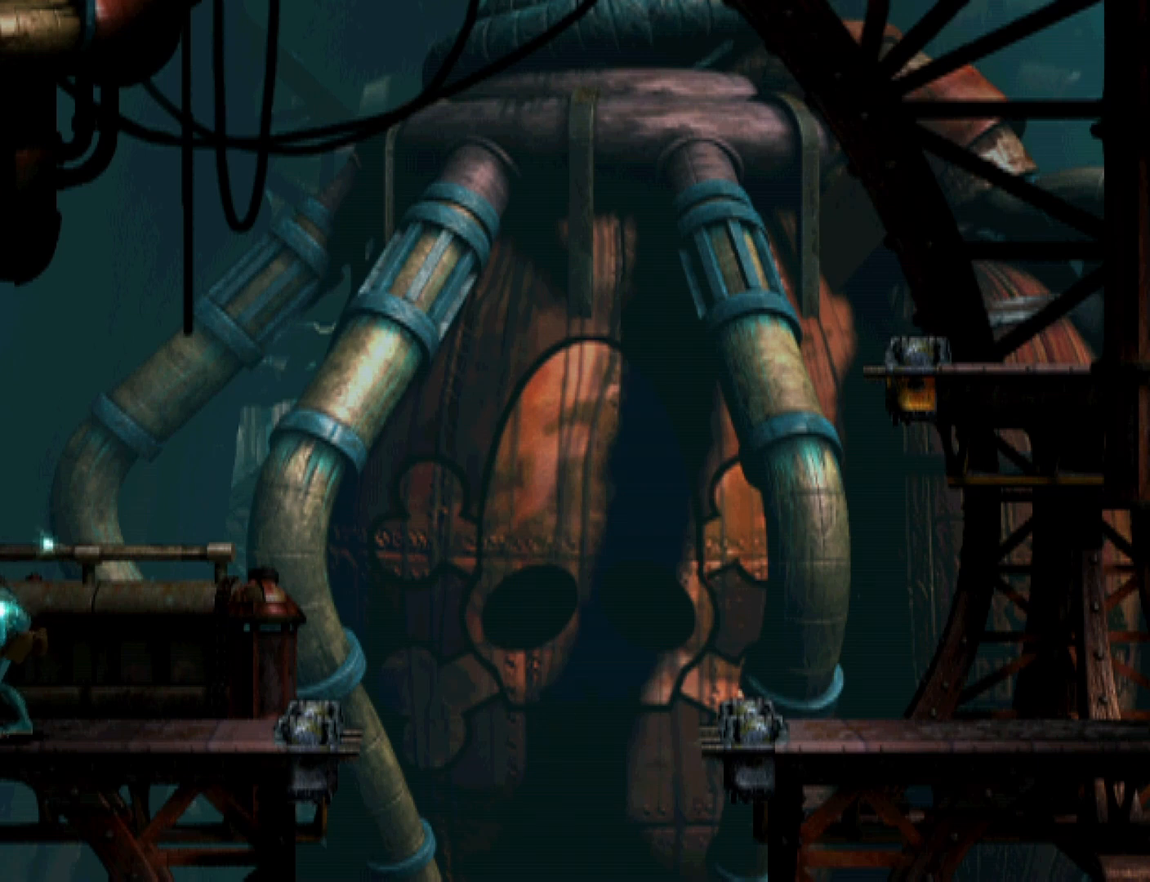
{"buttons": ["R1", "DPAD_LEFT"], "events": []}
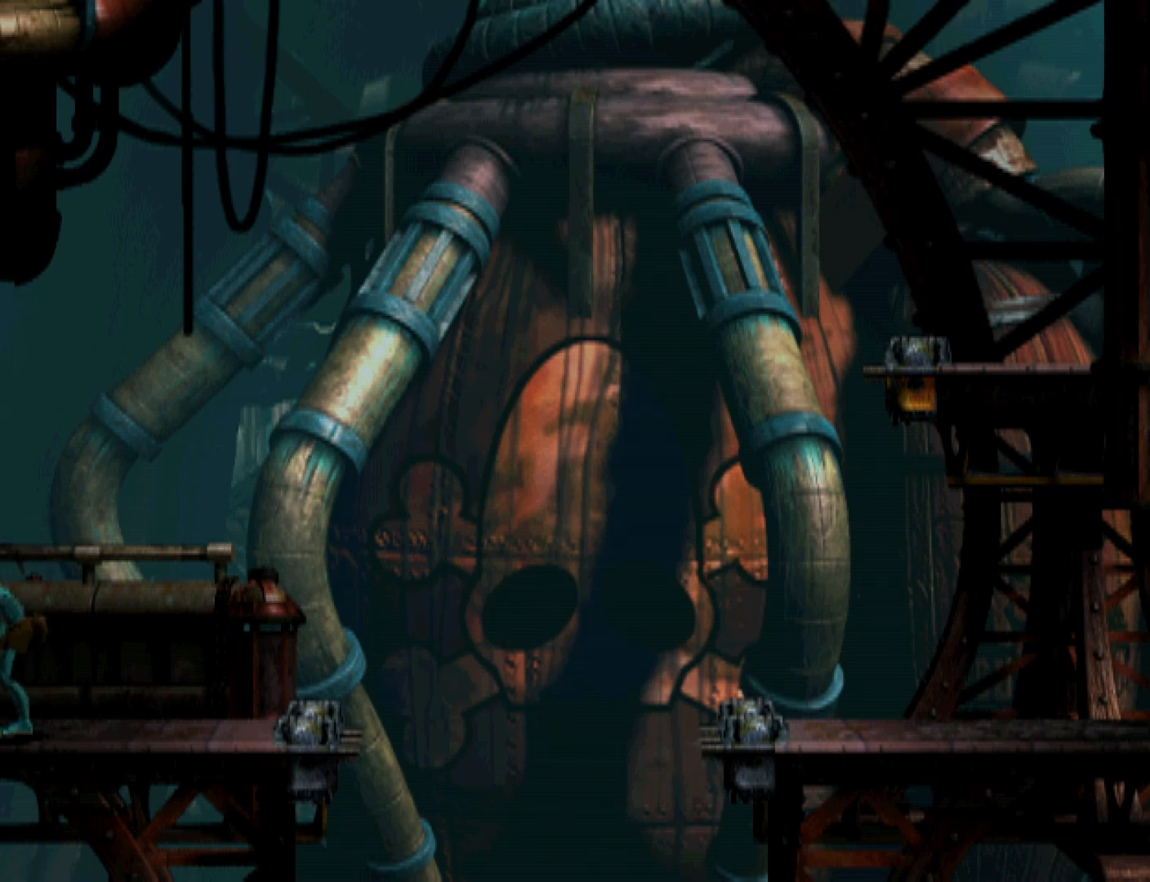
{"buttons": ["R1", "DPAD_LEFT"], "events": []}
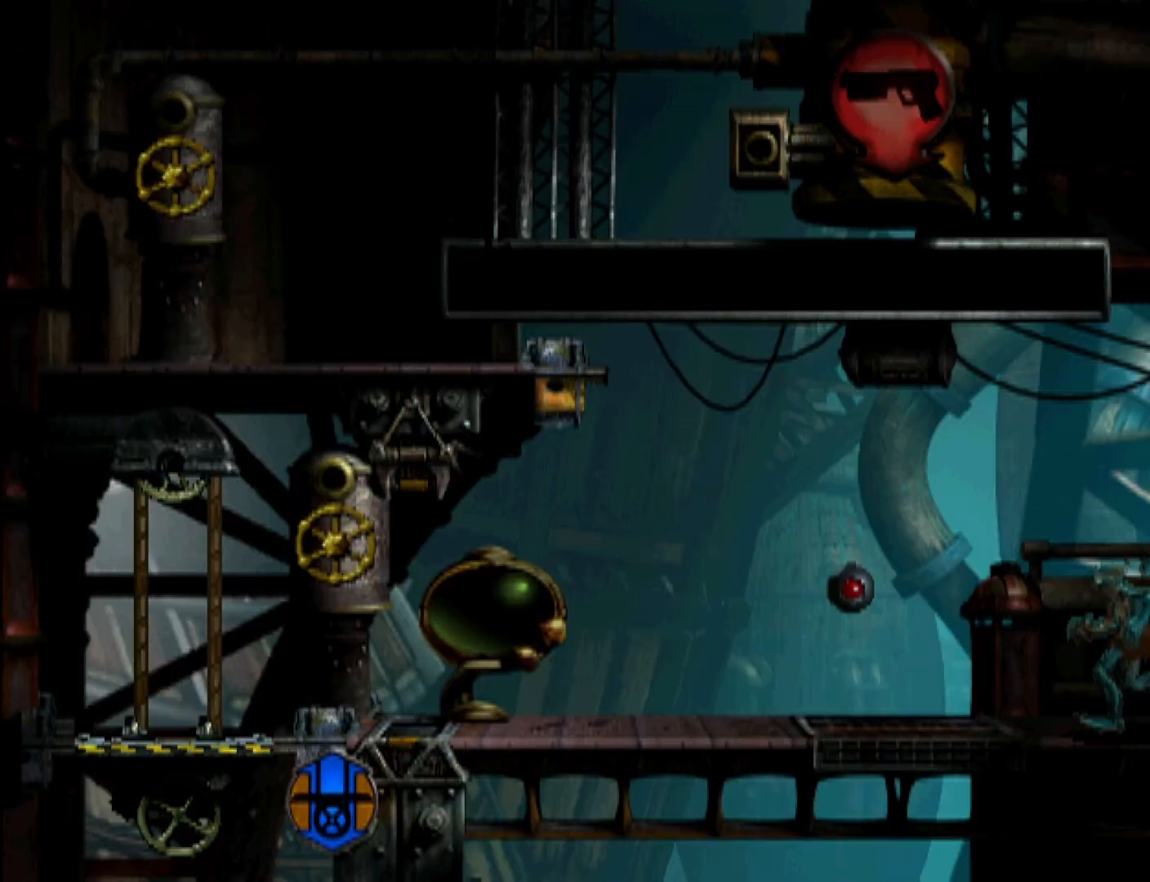
{"buttons": ["R1", "DPAD_LEFT"], "events": []}
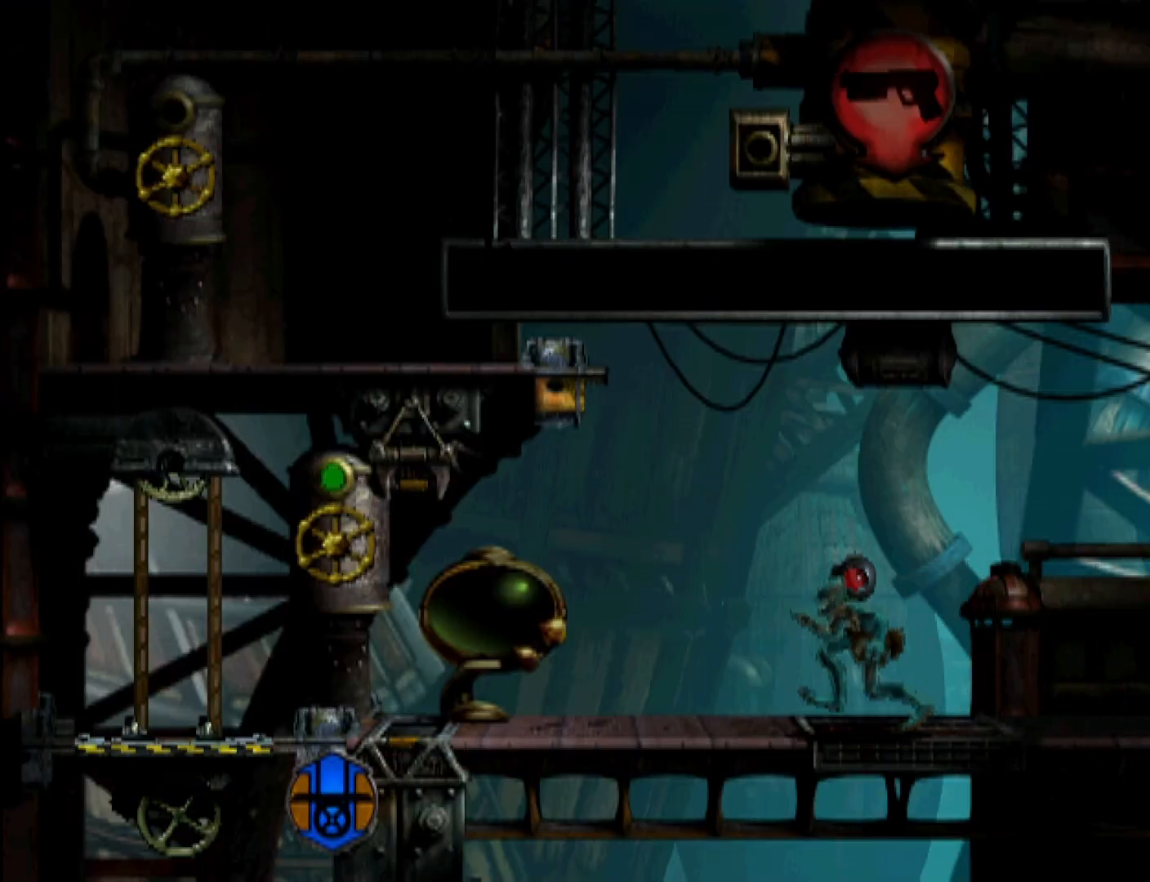
{"buttons": ["R1", "DPAD_LEFT"], "events": []}
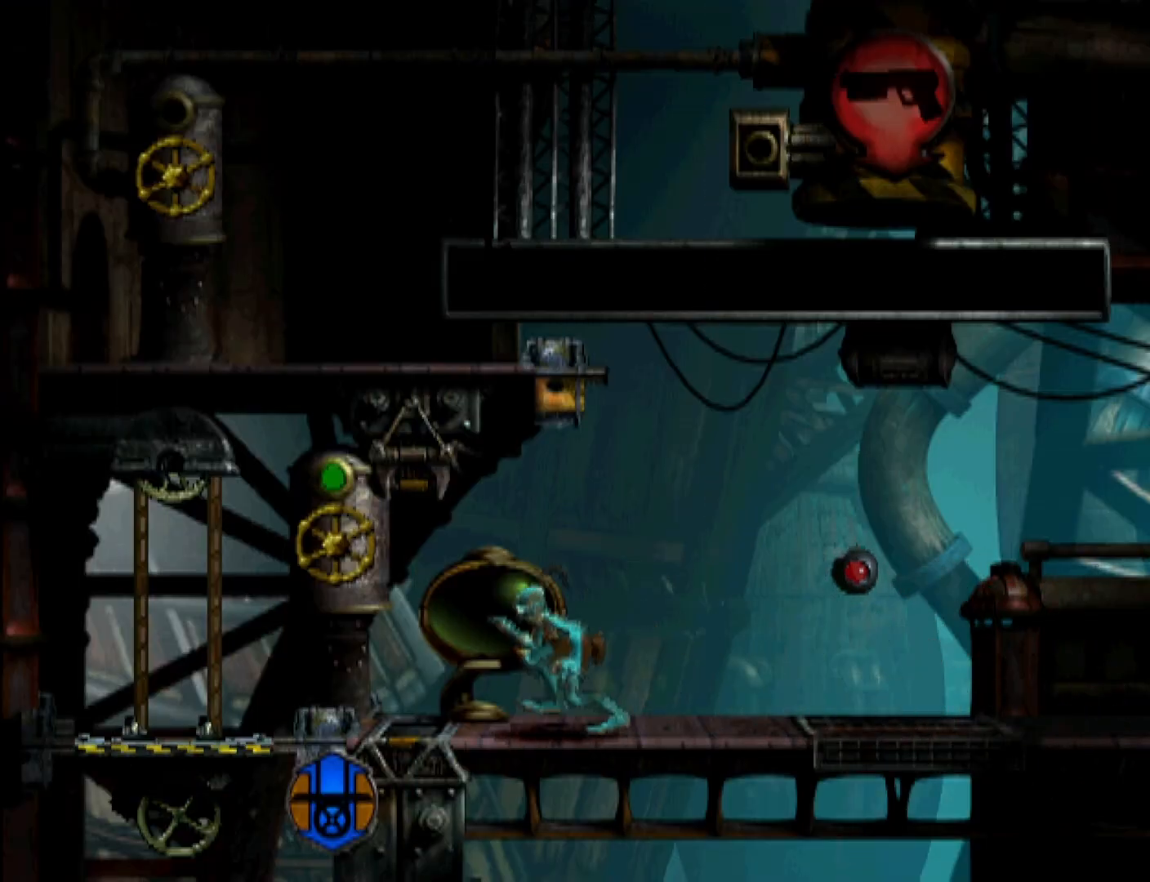
{"buttons": ["DPAD_UP"], "events": [[100, "R1", "up"], [300, "DPAD_LEFT", "up"], [333, "DPAD_UP", "down"]]}
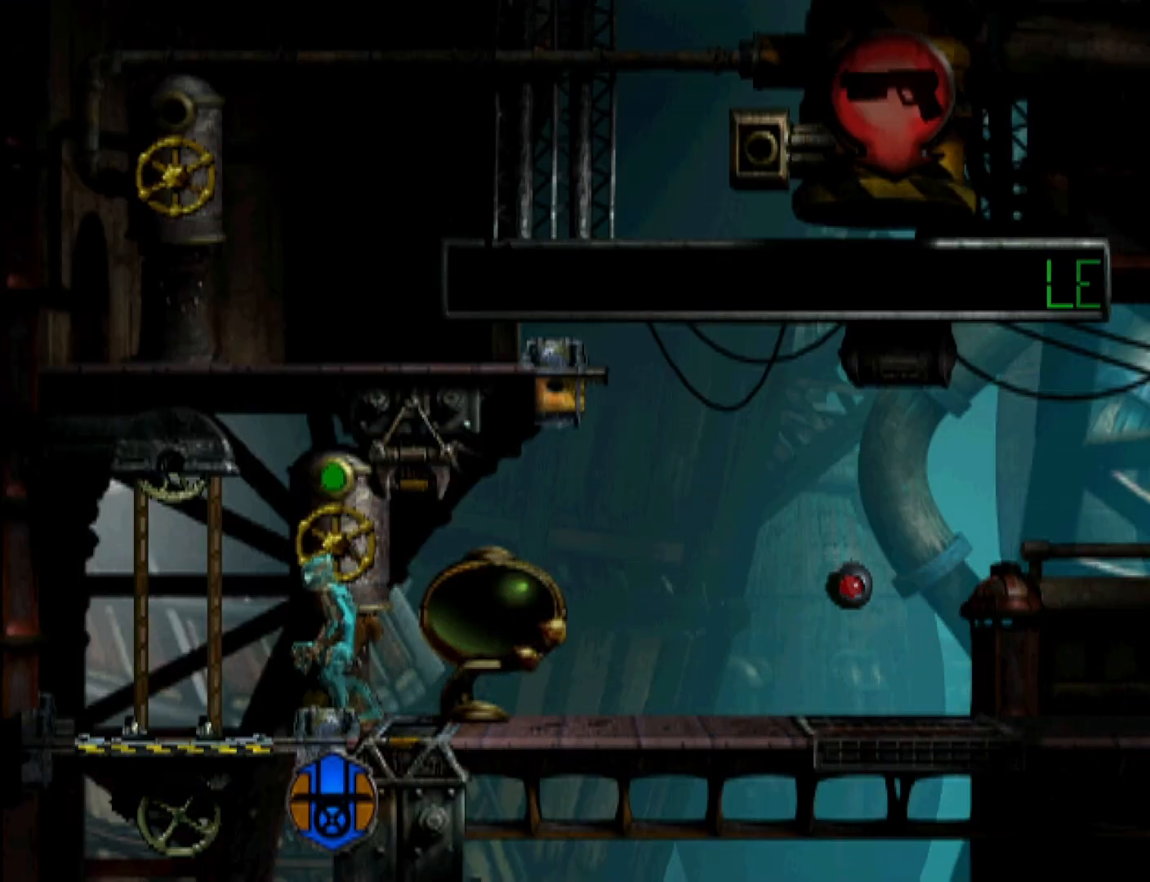
{"buttons": ["DPAD_UP"], "events": []}
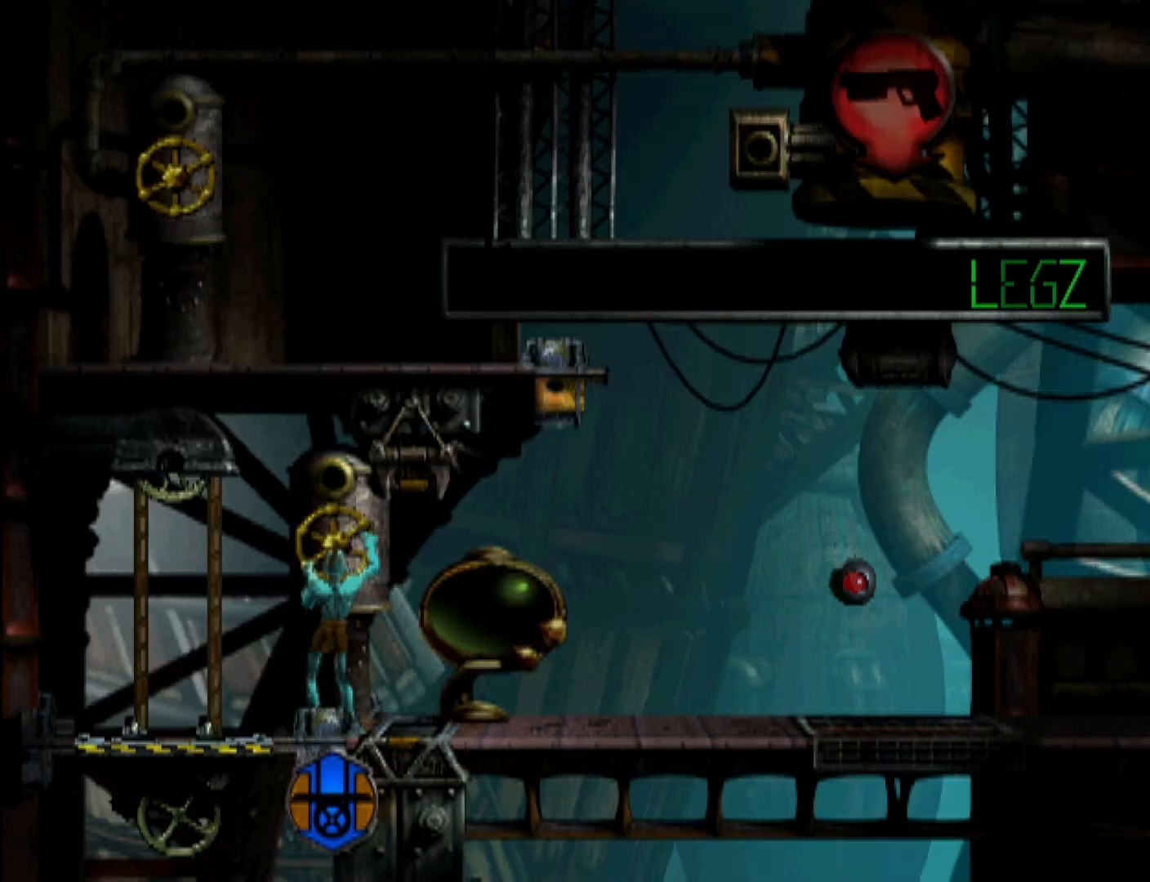
{"buttons": ["DPAD_UP"], "events": []}
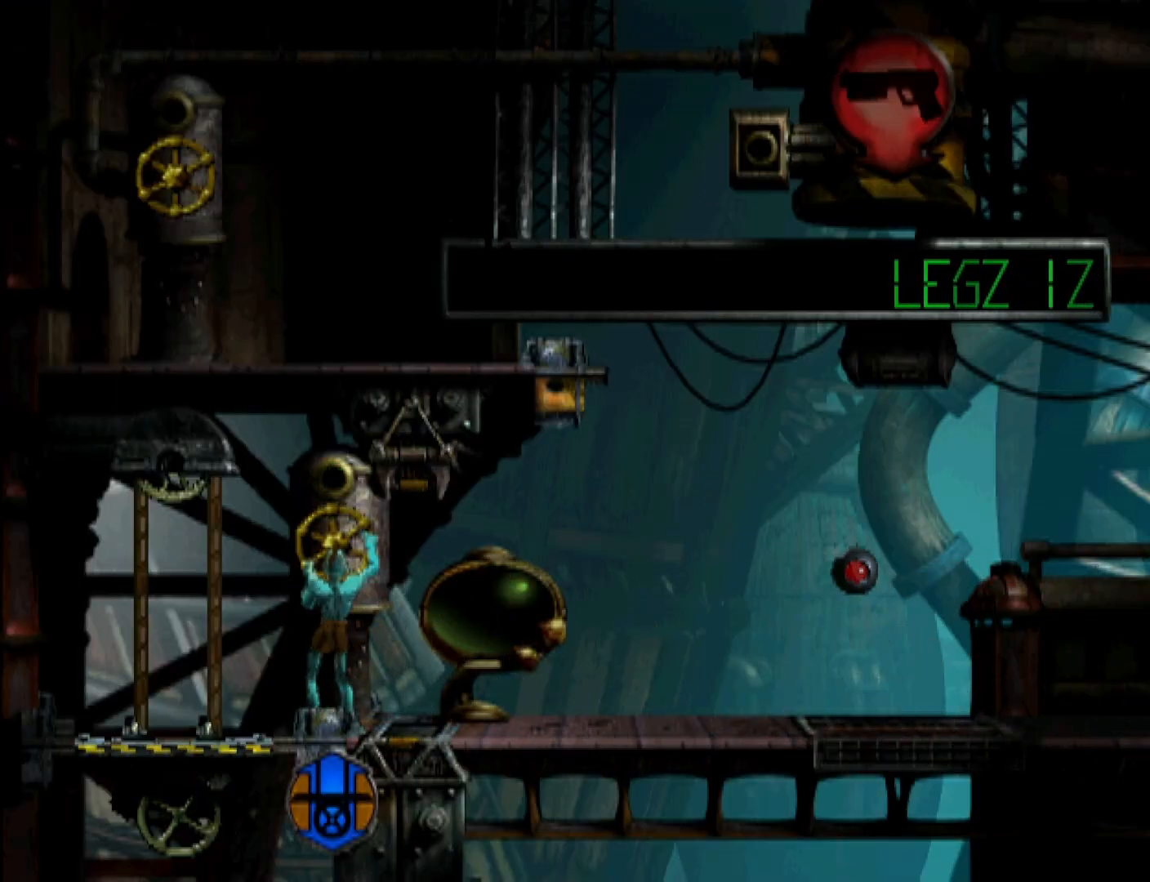
{"buttons": ["DPAD_LEFT"], "events": [[367, "DPAD_UP", "up"], [400, "DPAD_LEFT", "down"]]}
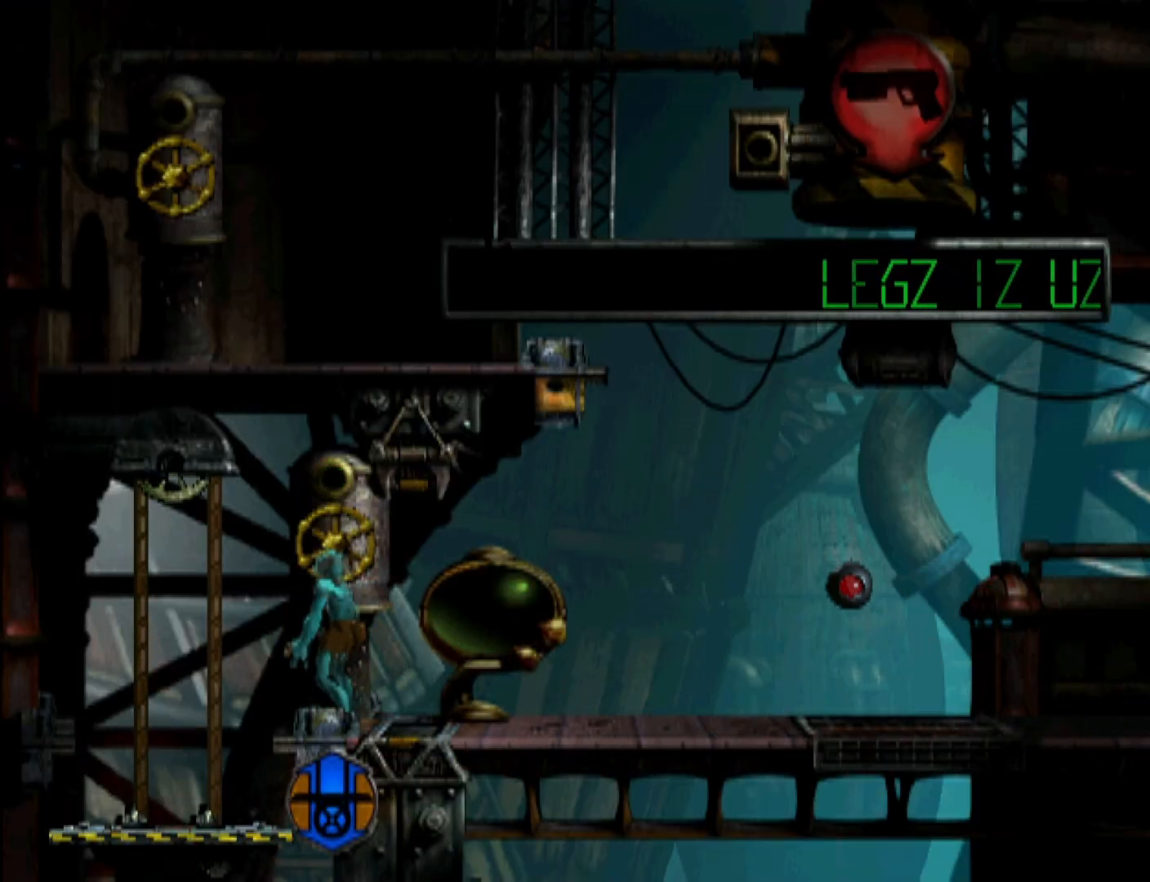
{"buttons": [], "events": [[267, "DPAD_LEFT", "up"]]}
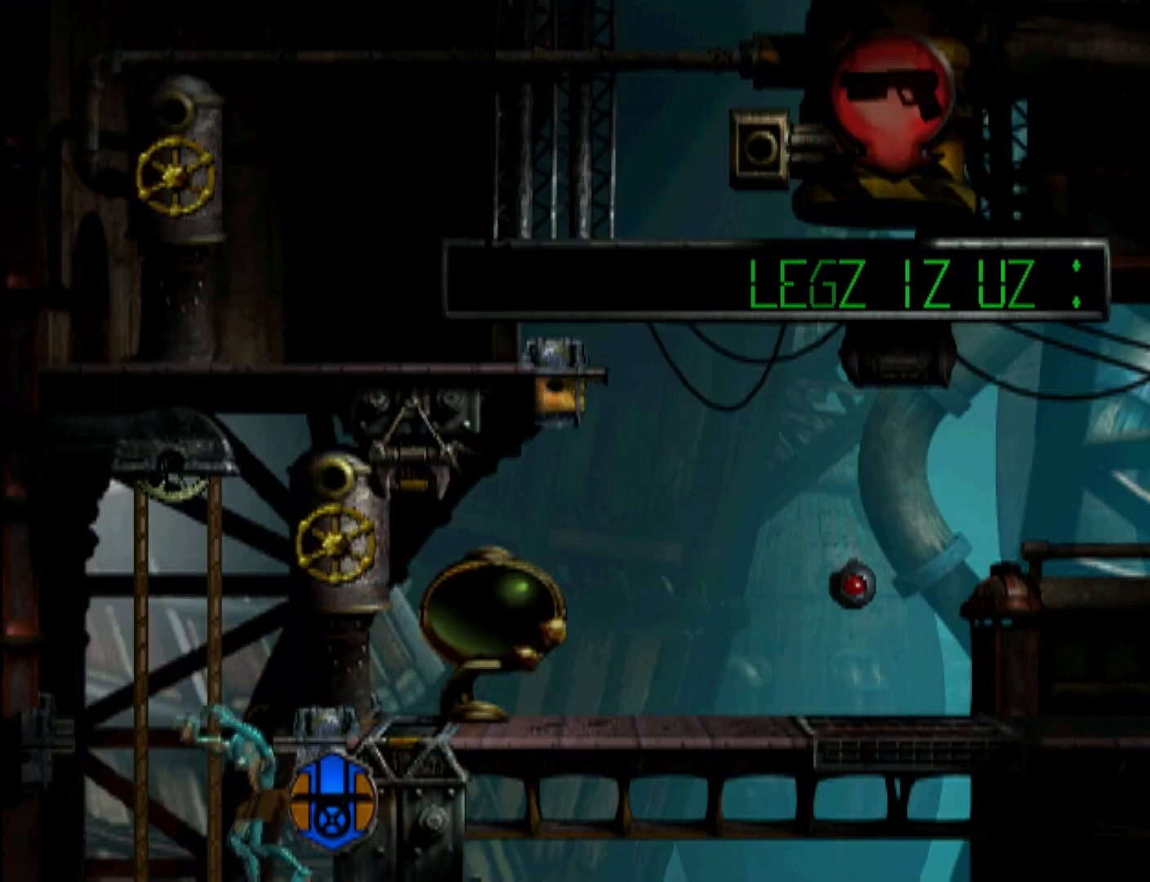
{"buttons": [], "events": []}
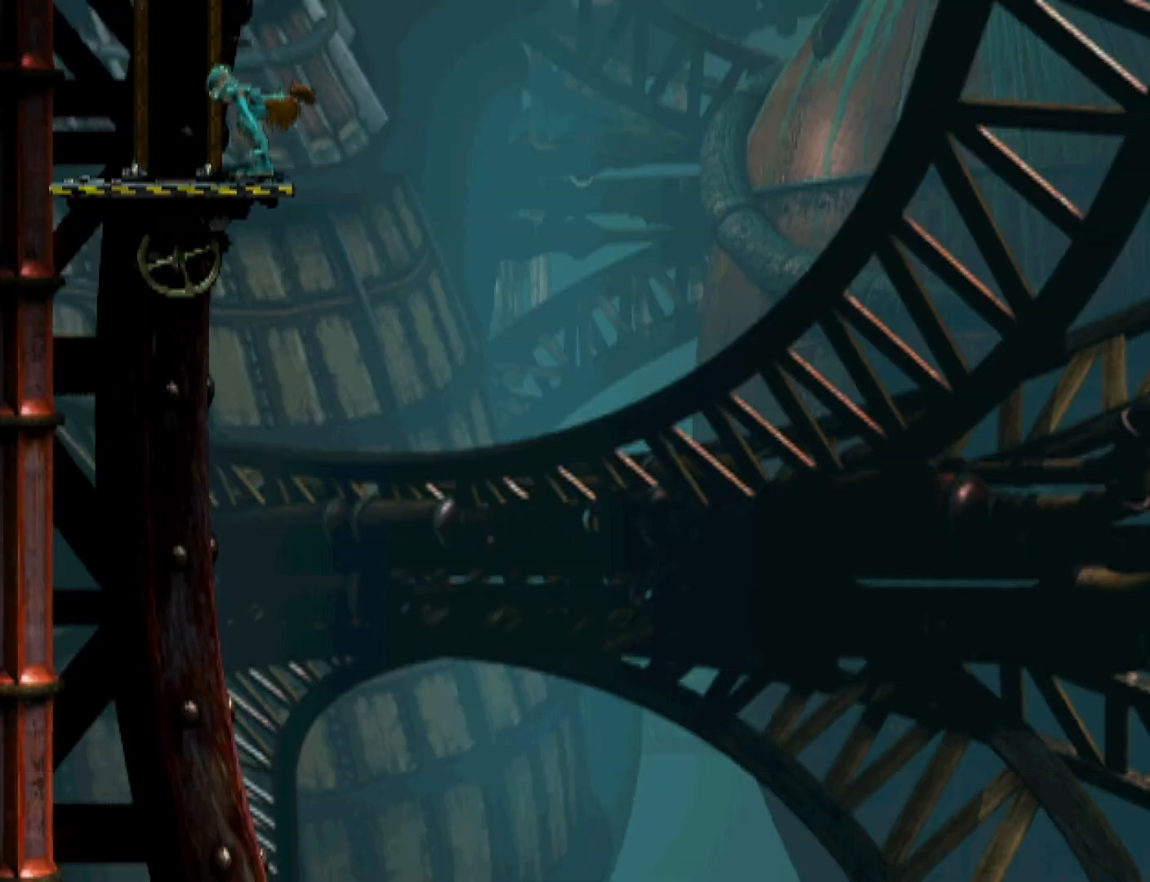
{"buttons": [], "events": [[267, "DPAD_RIGHT", "down"], [400, "DPAD_RIGHT", "up"]]}
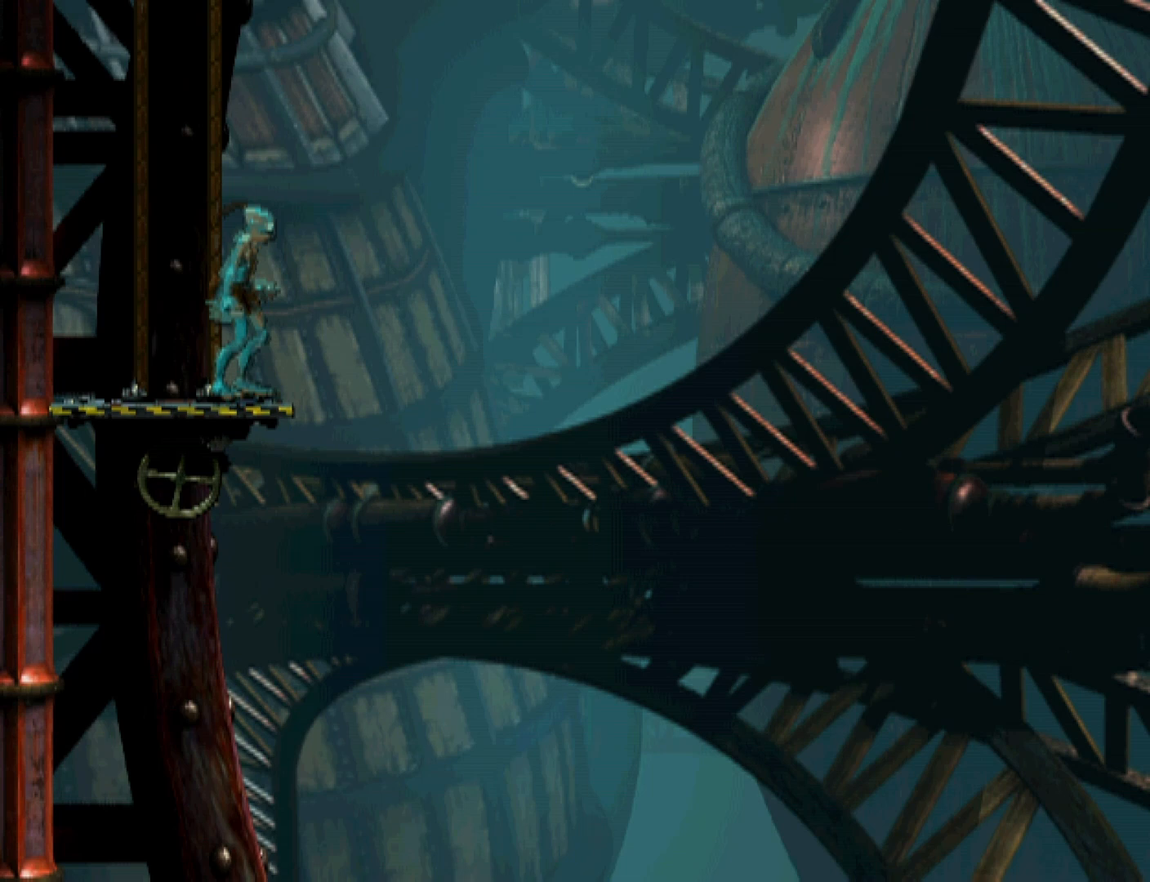
{"buttons": [], "events": []}
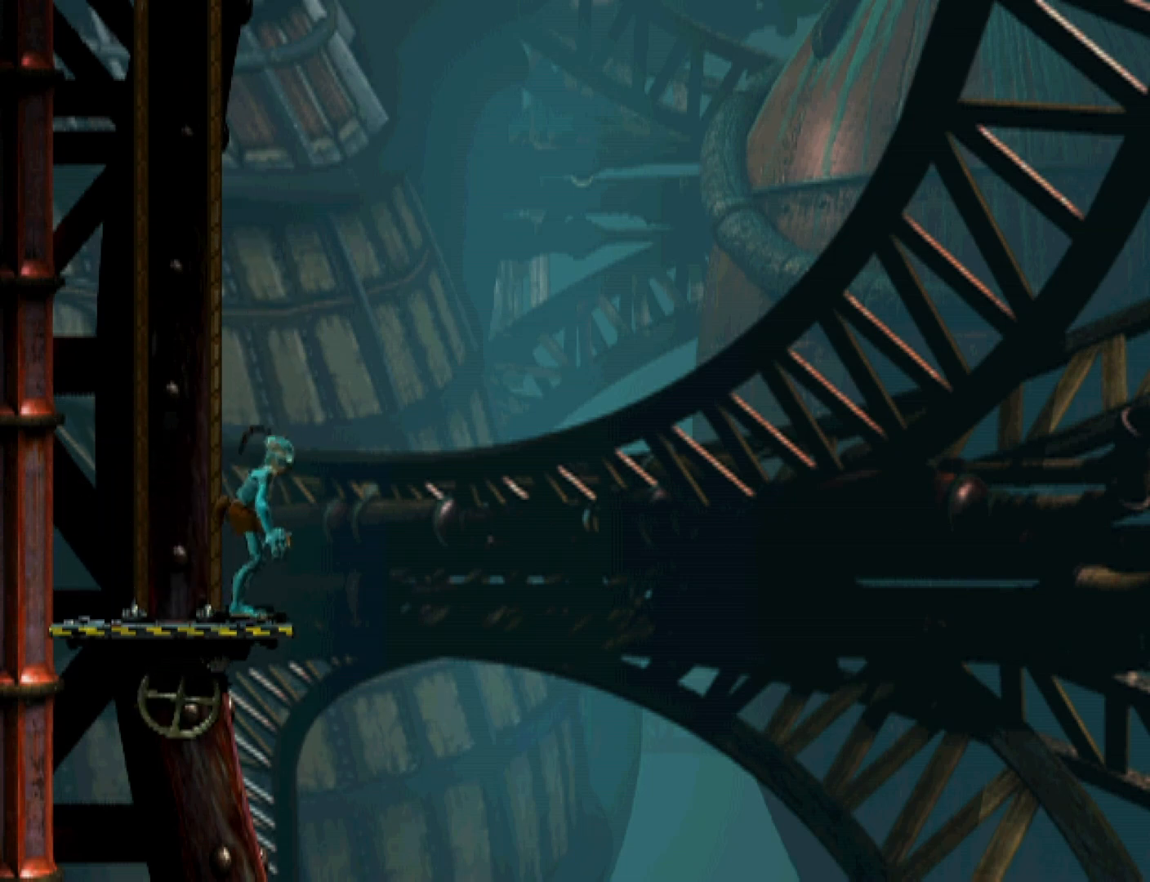
{"buttons": ["DPAD_RIGHT"], "events": [[267, "DPAD_RIGHT", "down"]]}
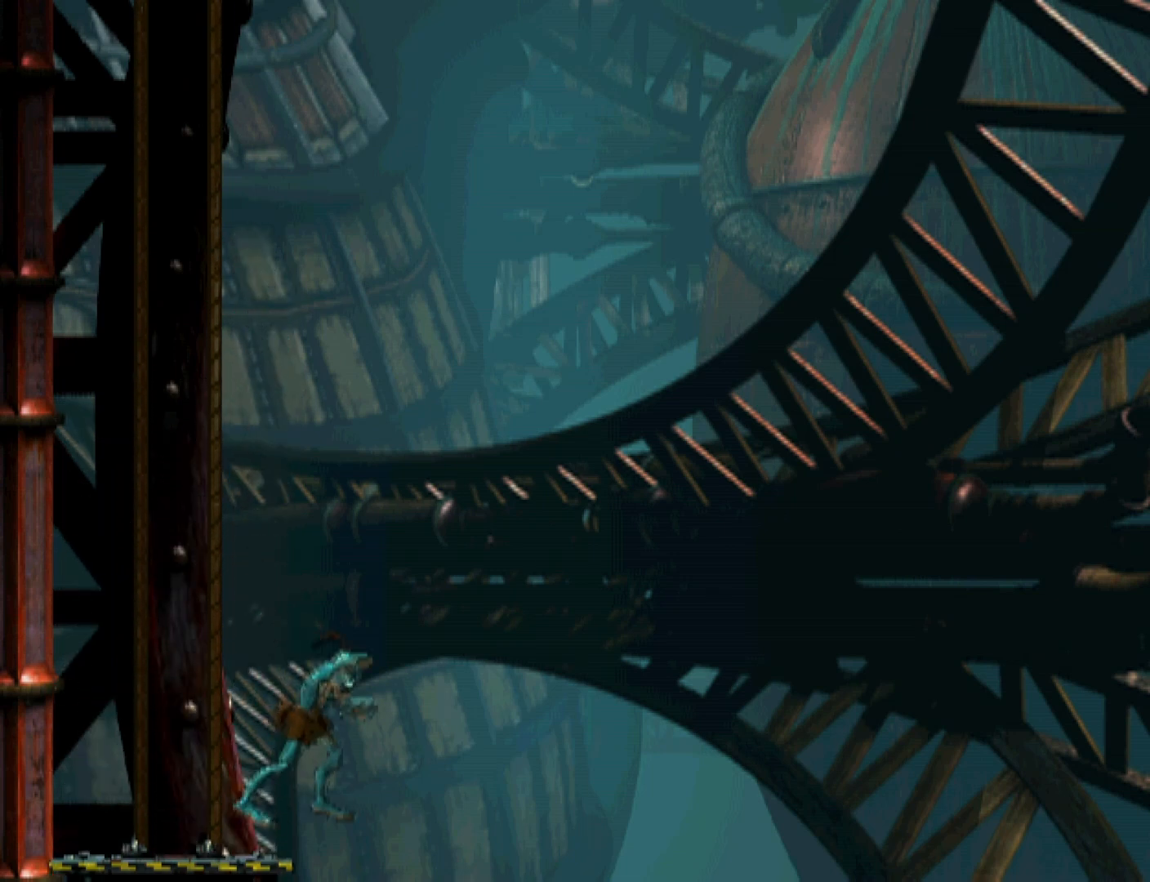
{"buttons": ["R1", "DPAD_LEFT"], "events": [[33, "R1", "down"], [67, "DPAD_RIGHT", "up"], [100, "DPAD_LEFT", "down"]]}
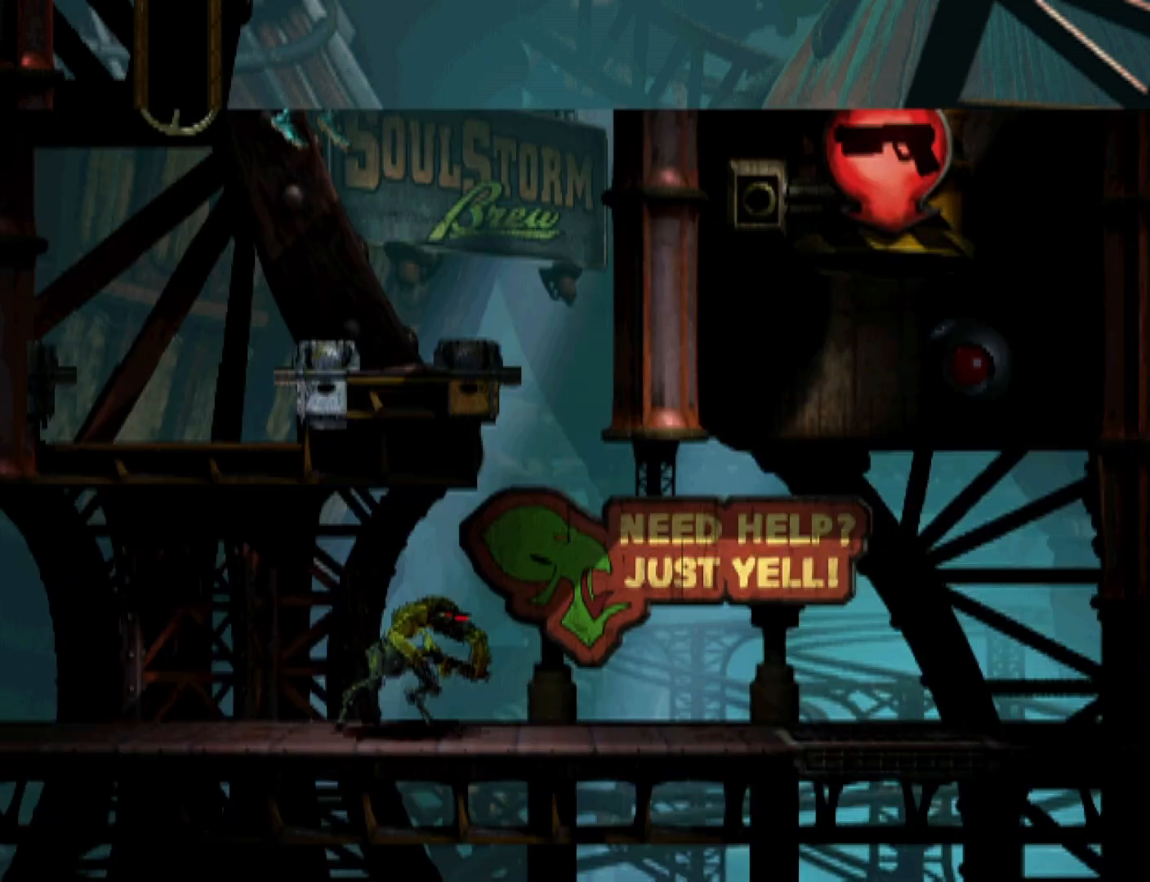
{"buttons": ["R1", "DPAD_LEFT"], "events": []}
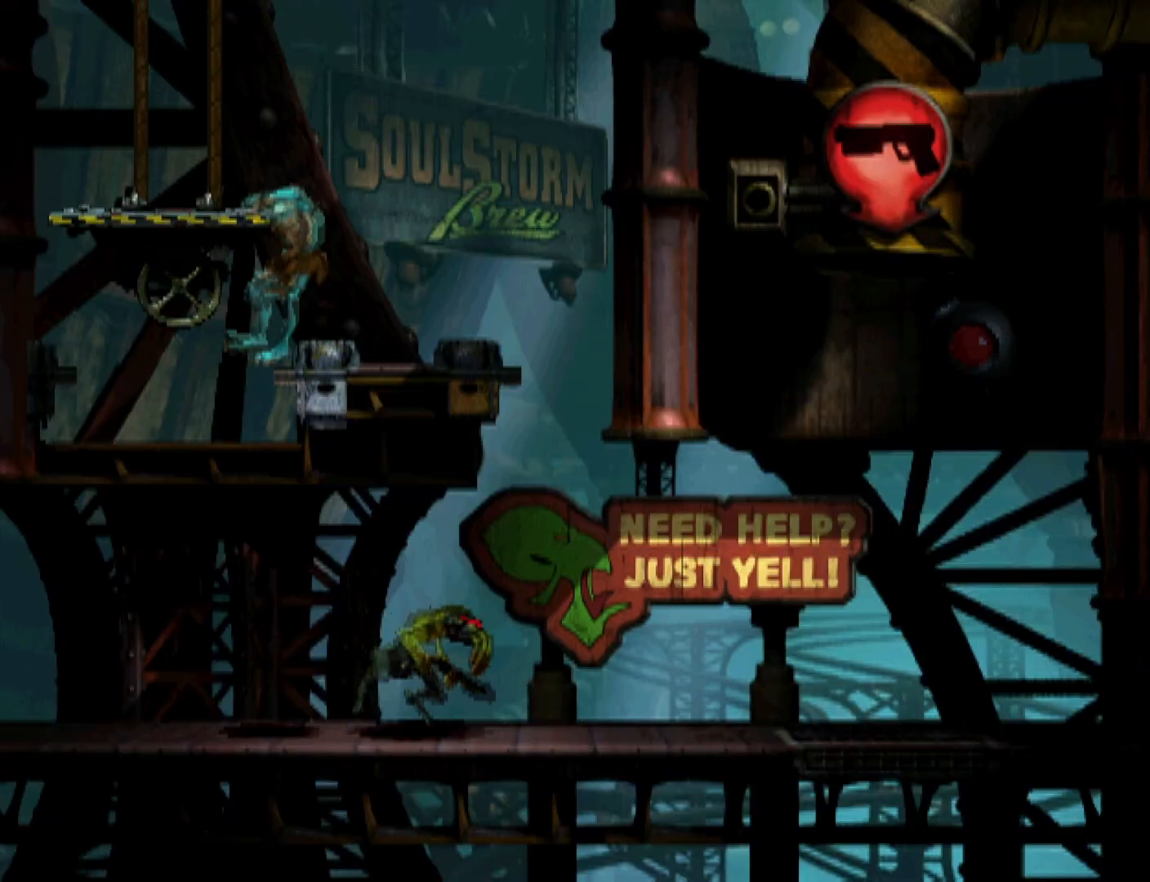
{"buttons": ["R1", "DPAD_LEFT"], "events": []}
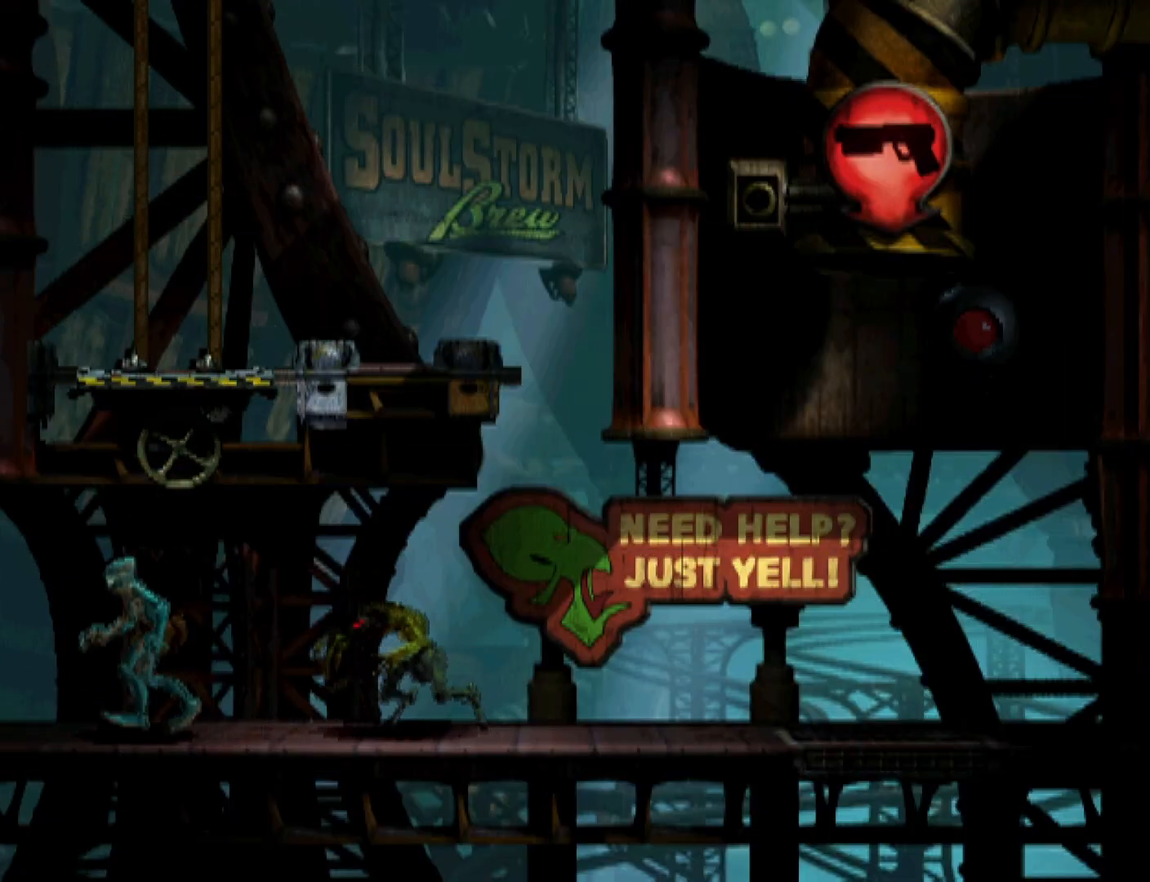
{"buttons": ["CROSS", "R1", "DPAD_LEFT"], "events": [[333, "CROSS", "down"]]}